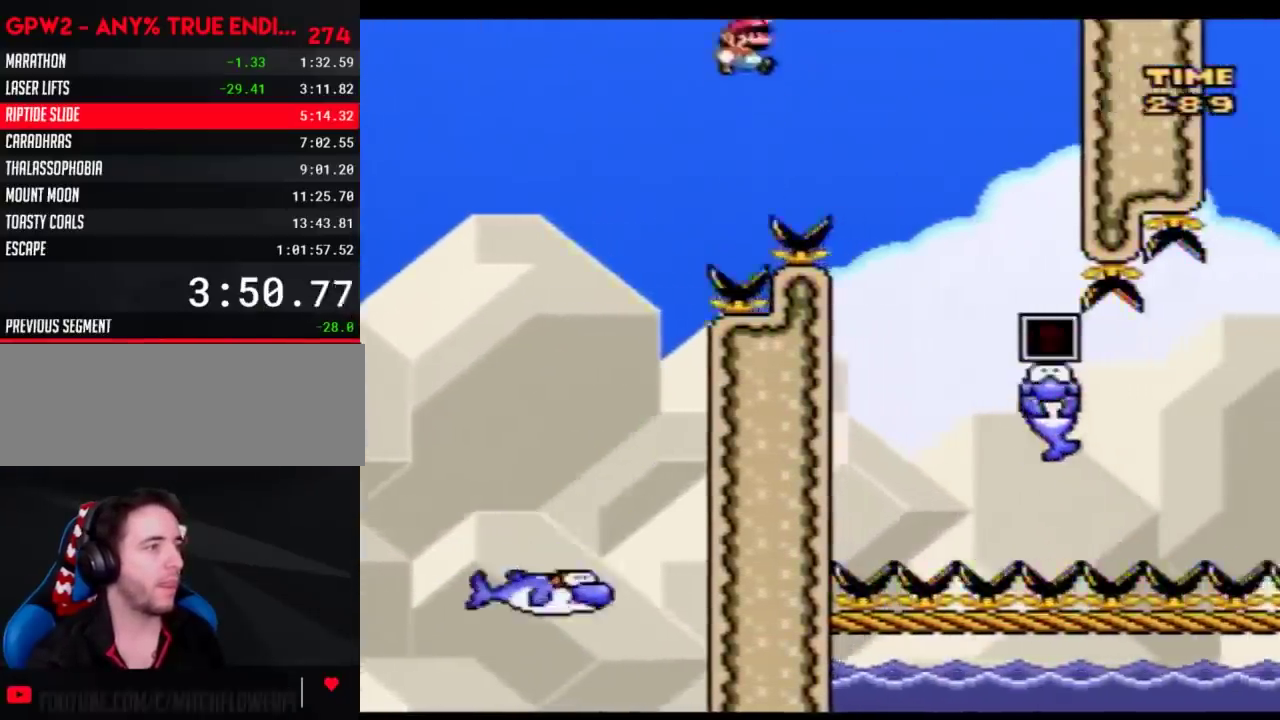
Gameplay with a controller (Nintendo layout); each line is a JSON object with the inputs held at the frame after it. "events" lists button and stick changes between this image and that frame as [ms after this image, input, new state], when the widget could be followed in between. Not read: L3 R3.
{"buttons": ["Y", "DPAD_LEFT"], "events": [[217, "B", "up"], [467, "DPAD_LEFT", "down"], [467, "DPAD_RIGHT", "up"]]}
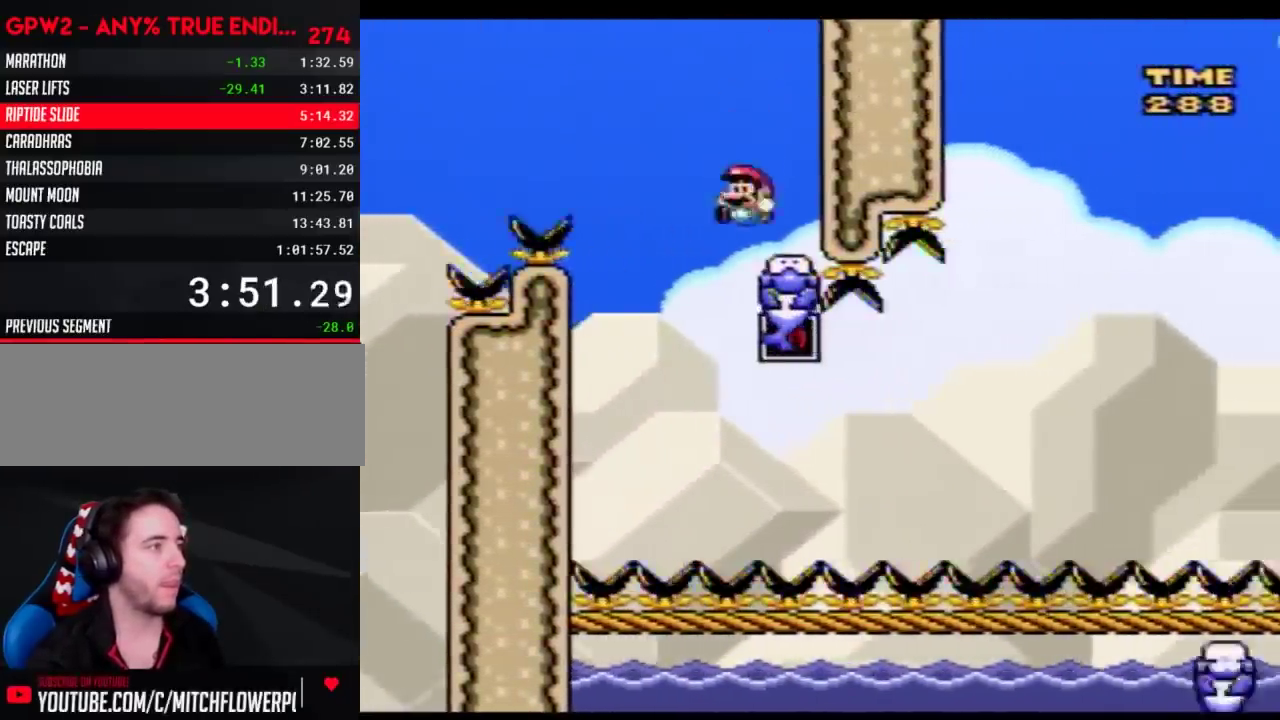
{"buttons": ["Y", "DPAD_RIGHT"], "events": [[33, "A", "down"], [133, "DPAD_UP", "down"], [183, "A", "up"], [317, "DPAD_UP", "up"], [433, "DPAD_LEFT", "up"], [433, "DPAD_RIGHT", "down"]]}
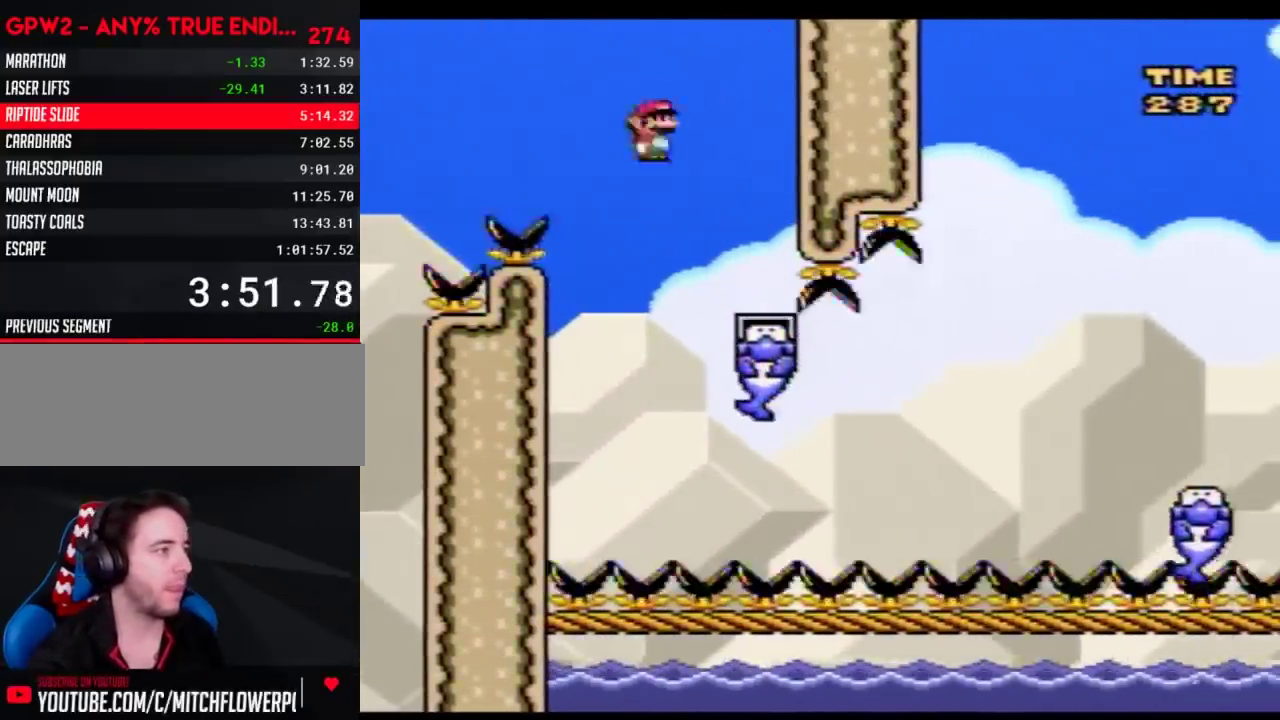
{"buttons": ["B", "Y", "DPAD_RIGHT"], "events": [[467, "B", "down"]]}
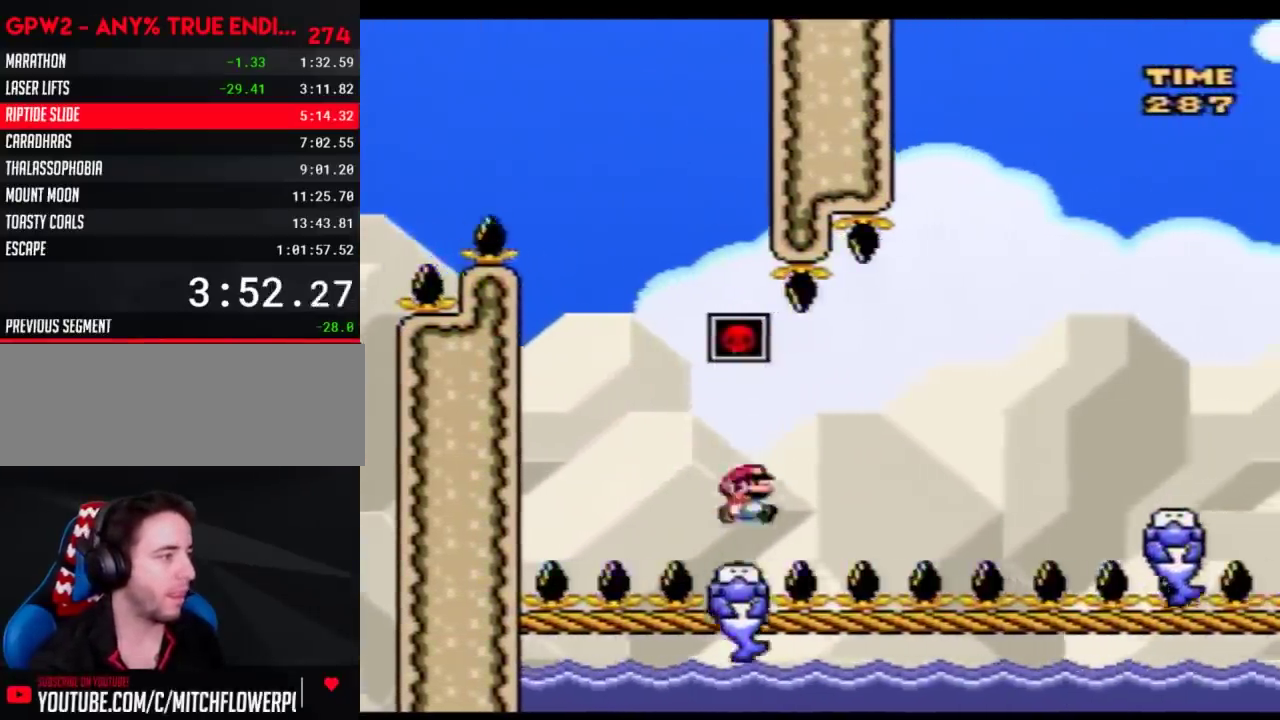
{"buttons": ["B", "Y", "DPAD_RIGHT"], "events": [[150, "B", "up"], [317, "B", "down"]]}
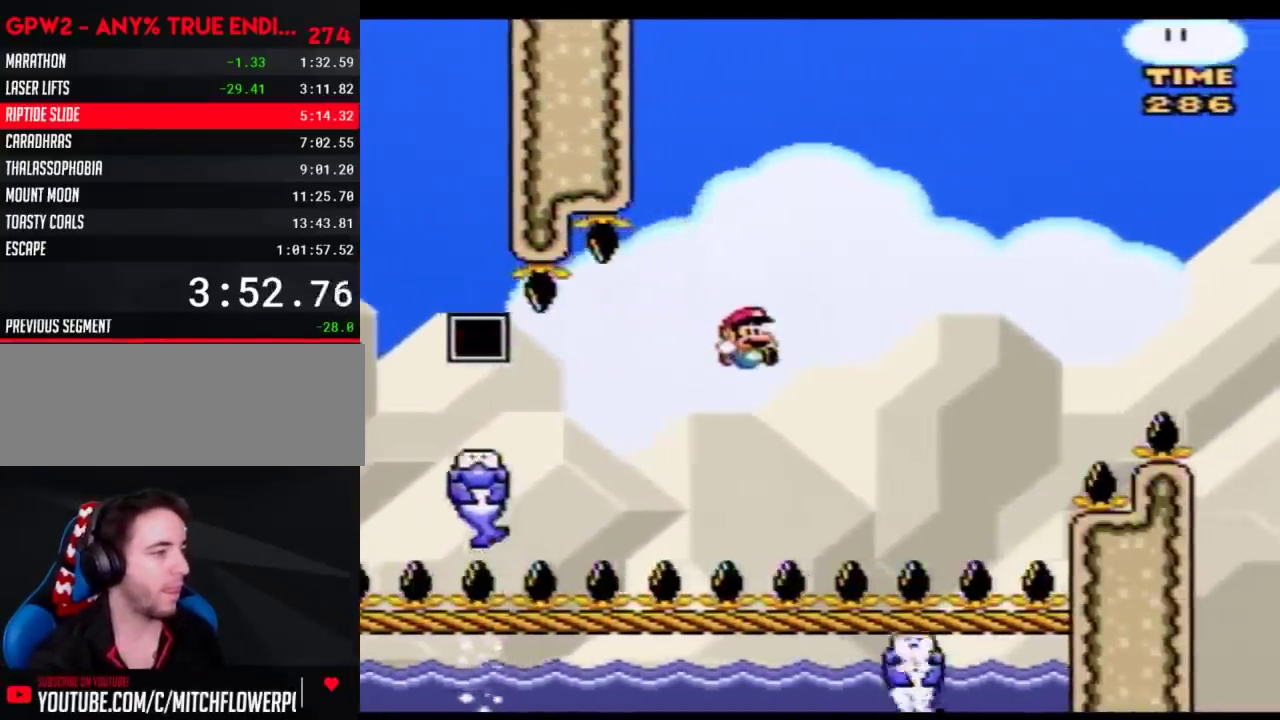
{"buttons": ["Y", "DPAD_RIGHT"], "events": [[250, "DPAD_LEFT", "down"], [250, "DPAD_RIGHT", "up"], [283, "B", "up"], [400, "DPAD_LEFT", "up"], [400, "DPAD_RIGHT", "down"]]}
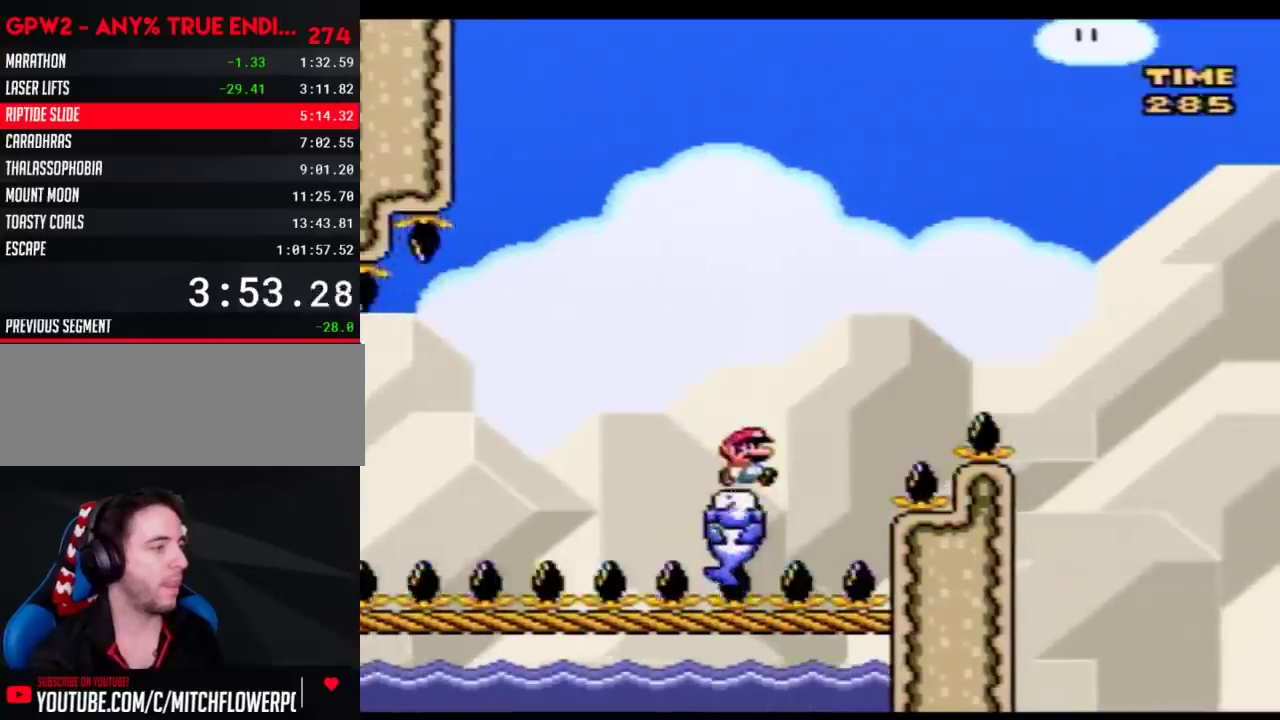
{"buttons": ["B", "Y", "DPAD_RIGHT"], "events": [[100, "B", "down"]]}
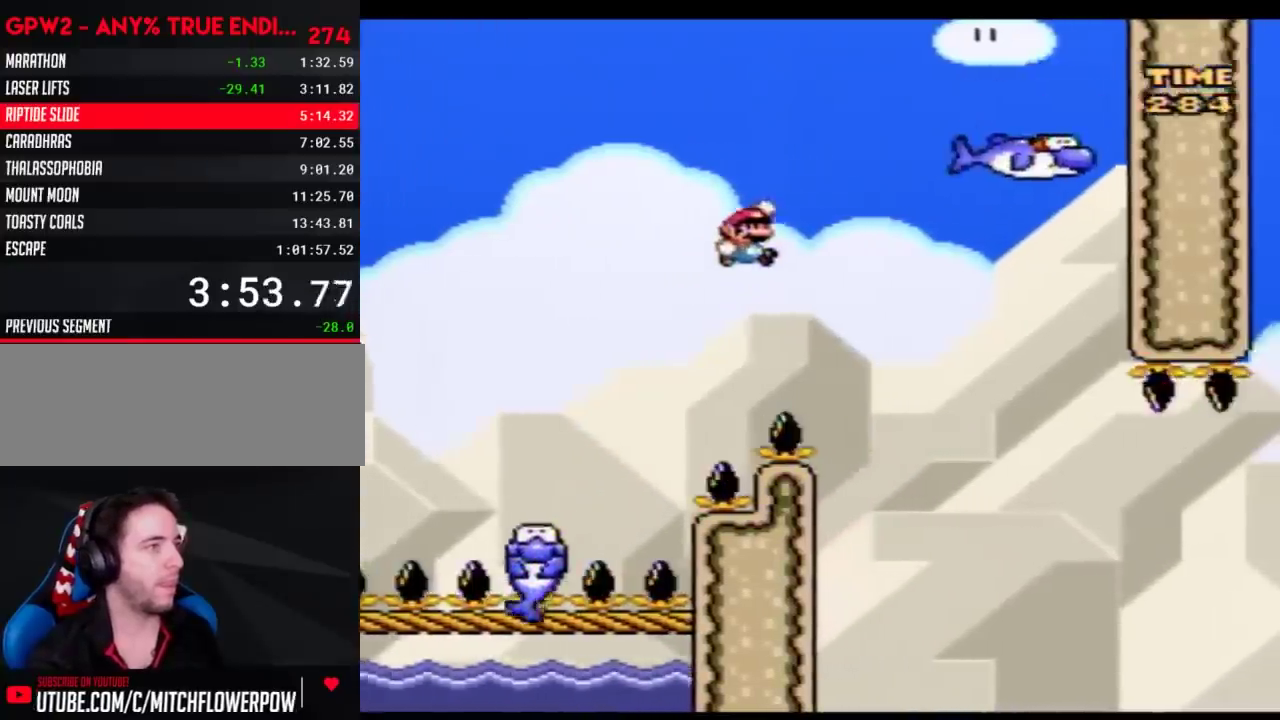
{"buttons": ["Y", "DPAD_RIGHT"], "events": [[183, "B", "up"], [333, "DPAD_LEFT", "down"], [333, "DPAD_RIGHT", "up"], [467, "DPAD_LEFT", "up"], [467, "DPAD_RIGHT", "down"]]}
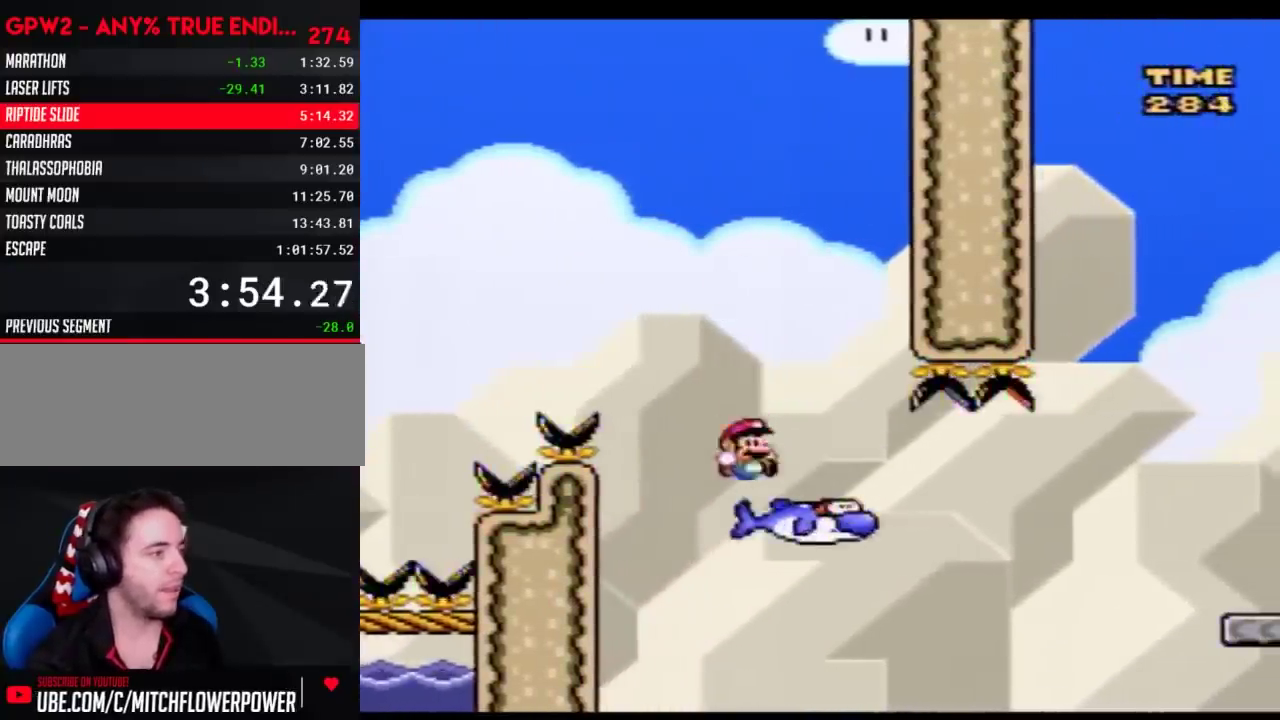
{"buttons": ["B", "Y", "DPAD_RIGHT"], "events": [[350, "B", "down"]]}
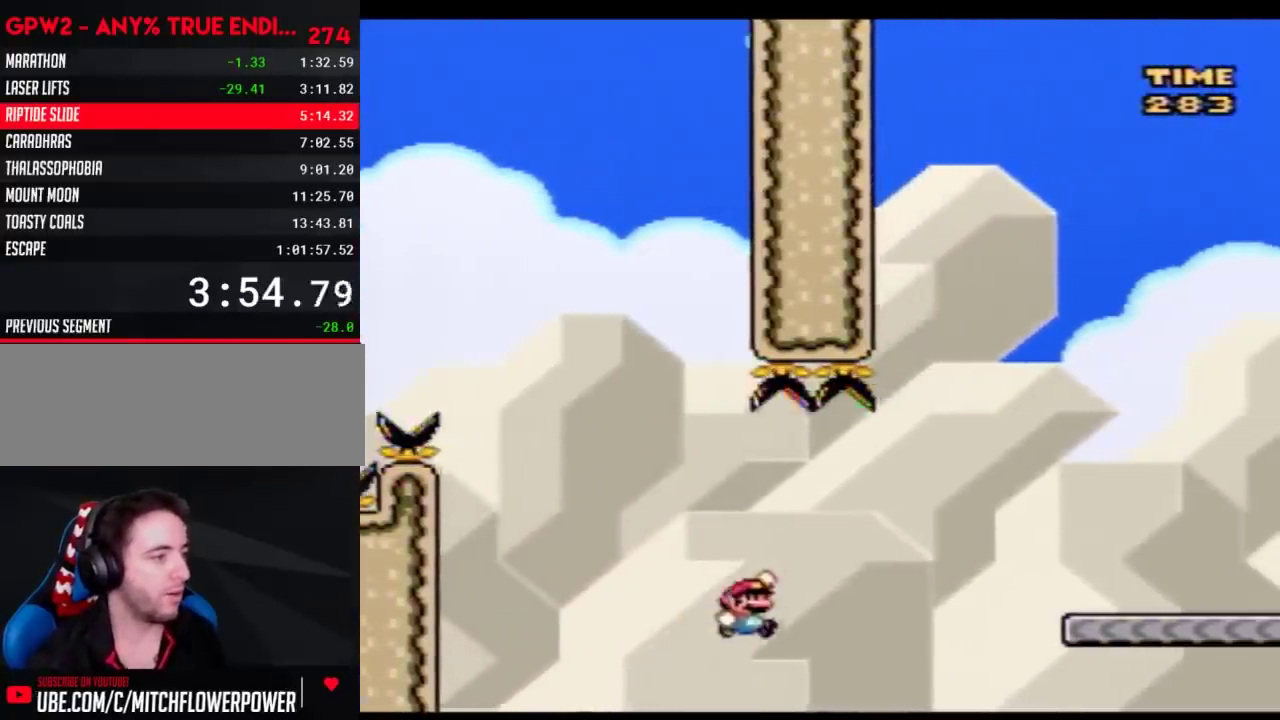
{"buttons": ["Y", "DPAD_RIGHT"], "events": [[433, "B", "up"]]}
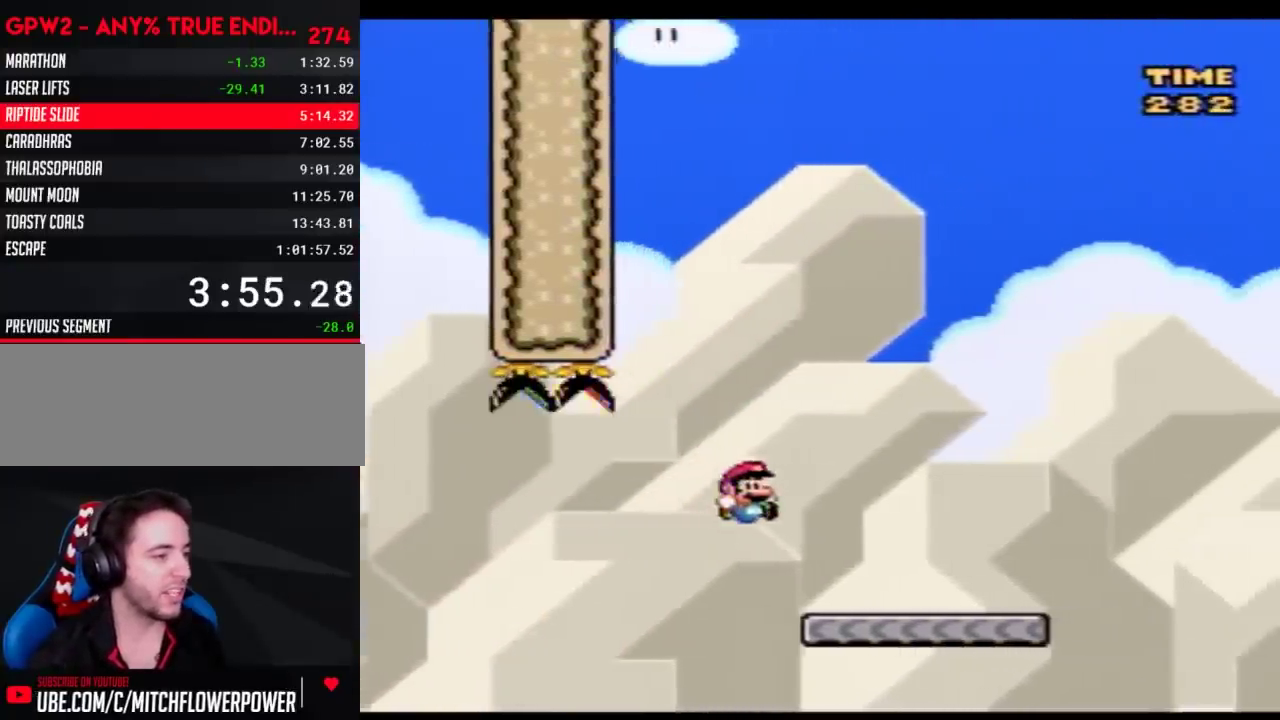
{"buttons": ["Y", "DPAD_RIGHT"], "events": []}
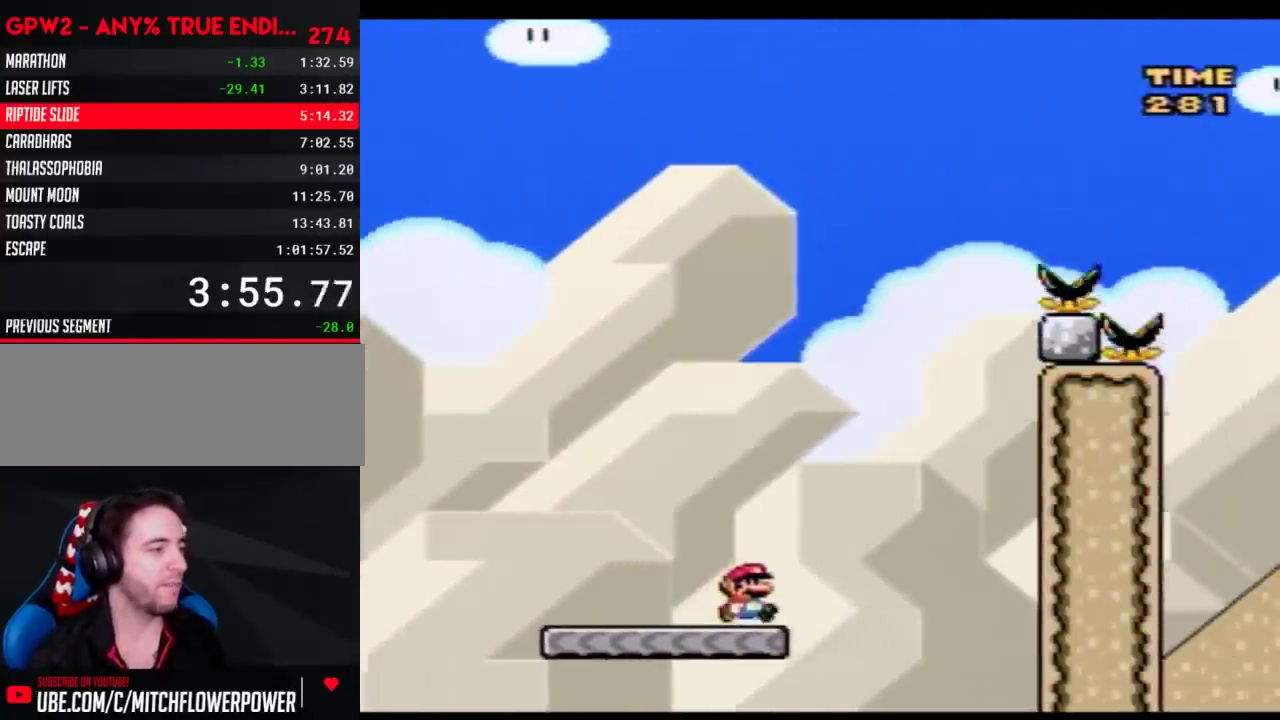
{"buttons": ["B", "Y"], "events": [[67, "B", "down"], [83, "DPAD_LEFT", "down"], [83, "DPAD_RIGHT", "up"], [283, "DPAD_LEFT", "up"], [283, "DPAD_RIGHT", "down"], [367, "DPAD_RIGHT", "up"]]}
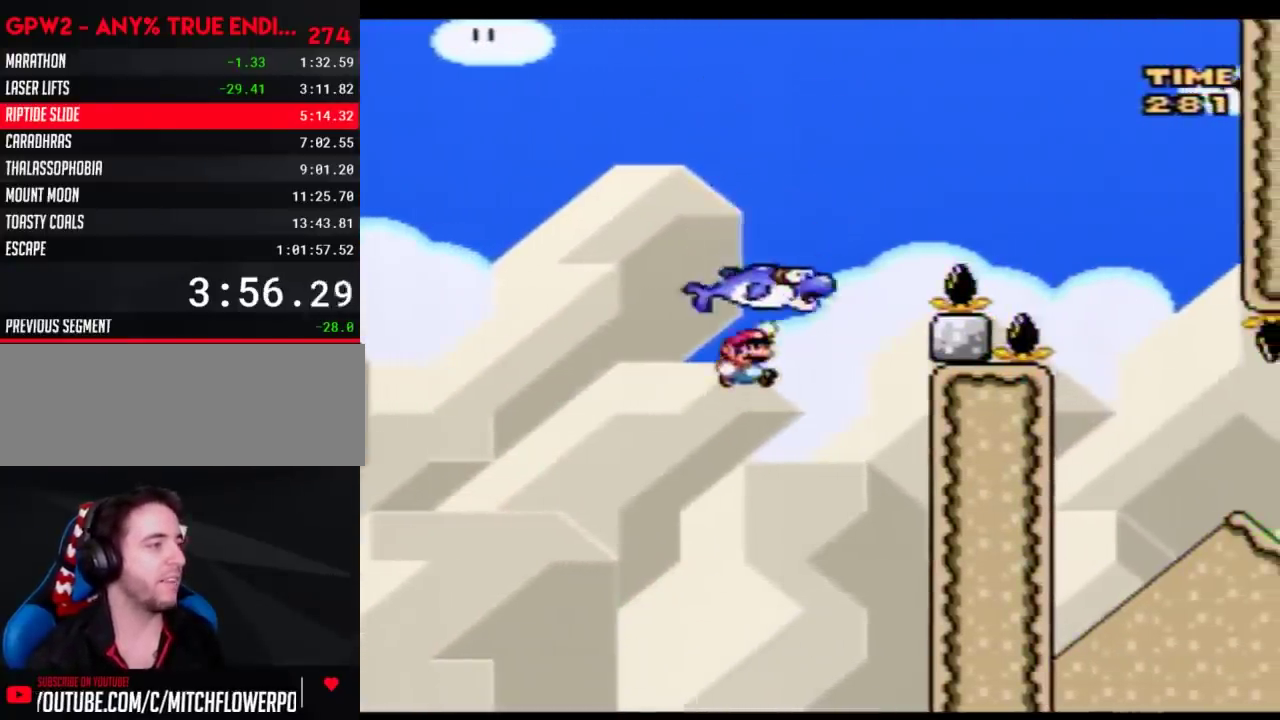
{"buttons": ["B", "Y", "DPAD_RIGHT"], "events": [[17, "DPAD_RIGHT", "down"], [50, "B", "up"], [167, "B", "down"]]}
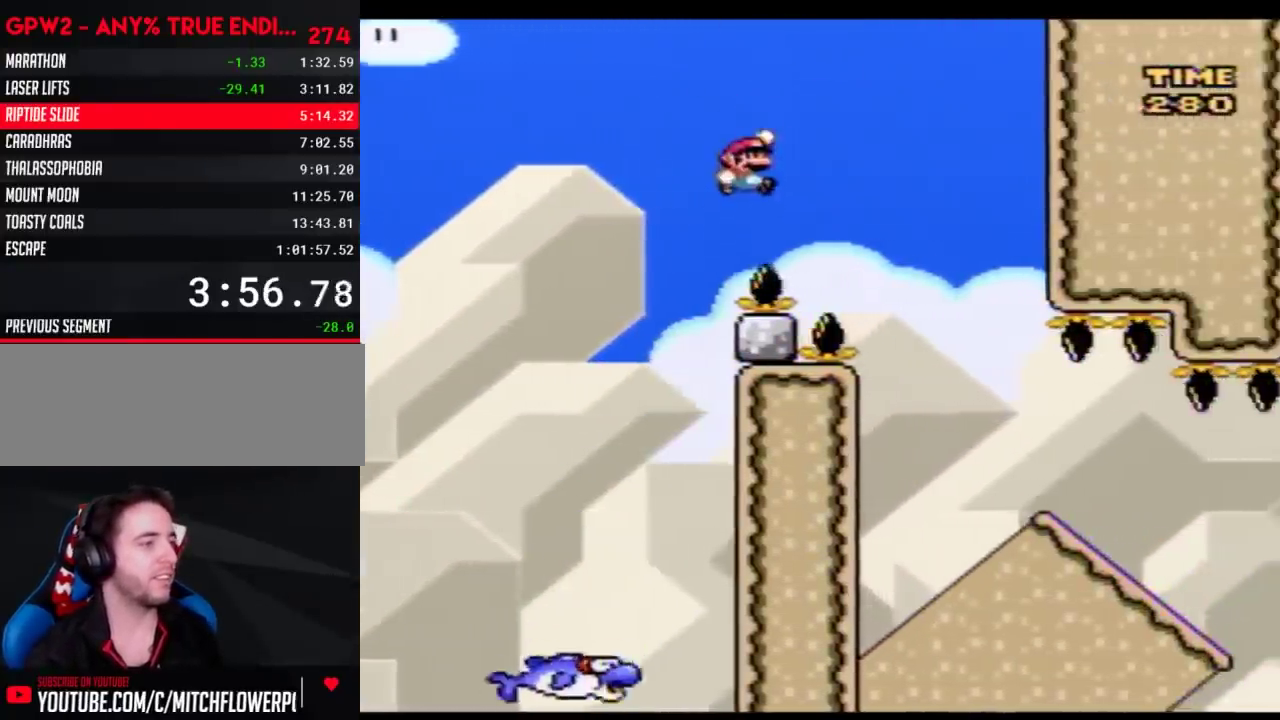
{"buttons": ["Y", "DPAD_RIGHT"], "events": [[17, "B", "up"]]}
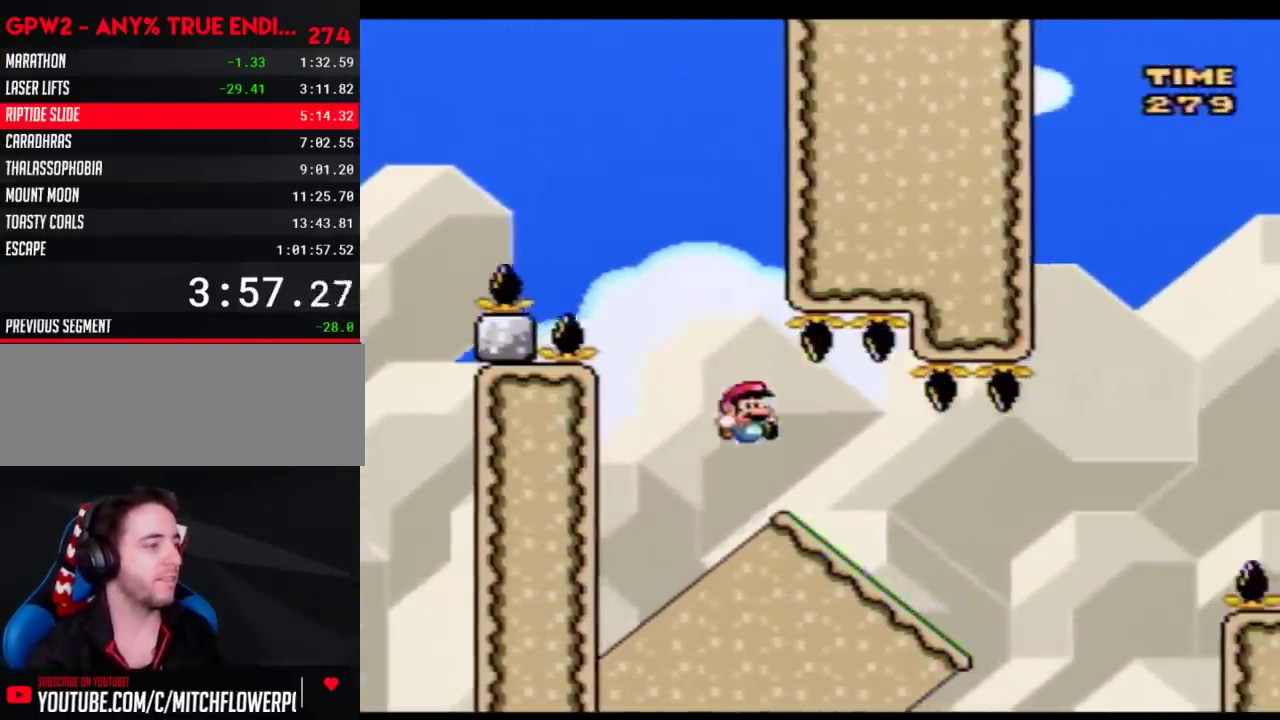
{"buttons": ["A"], "events": [[17, "DPAD_DOWN", "down"], [17, "DPAD_RIGHT", "up"], [17, "Y", "up"], [300, "A", "down"], [317, "DPAD_DOWN", "up"]]}
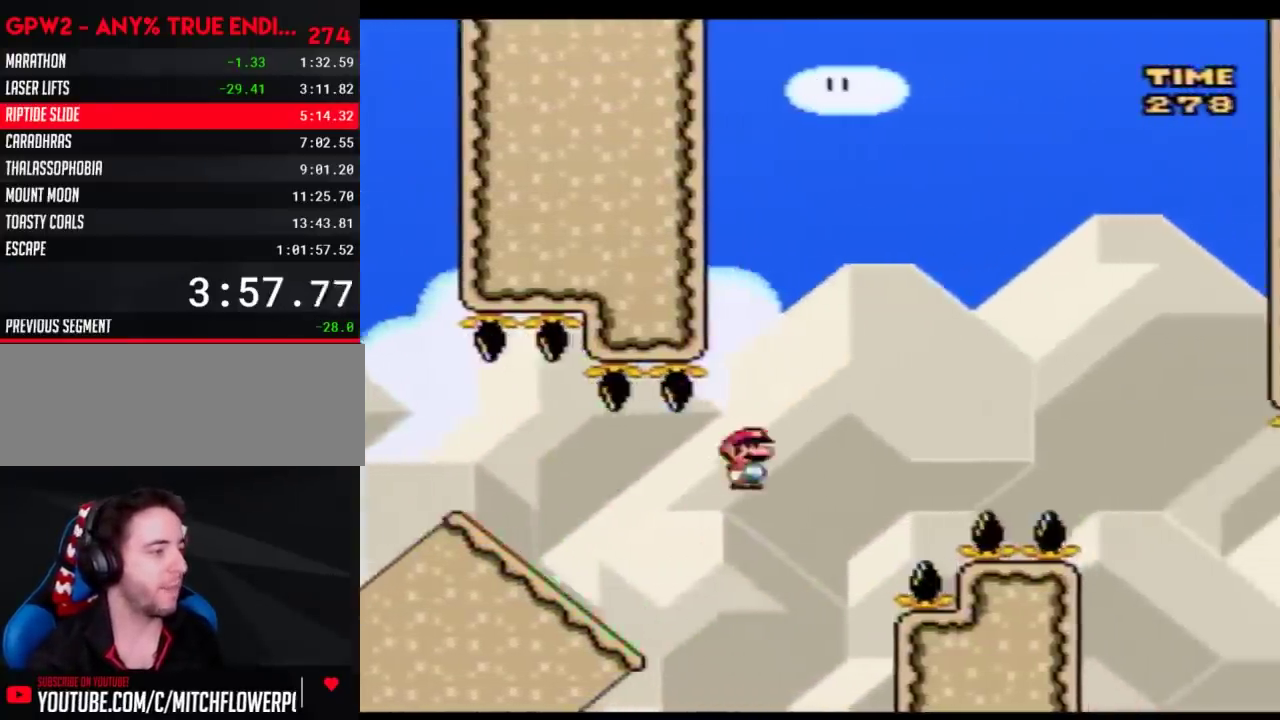
{"buttons": ["A"], "events": []}
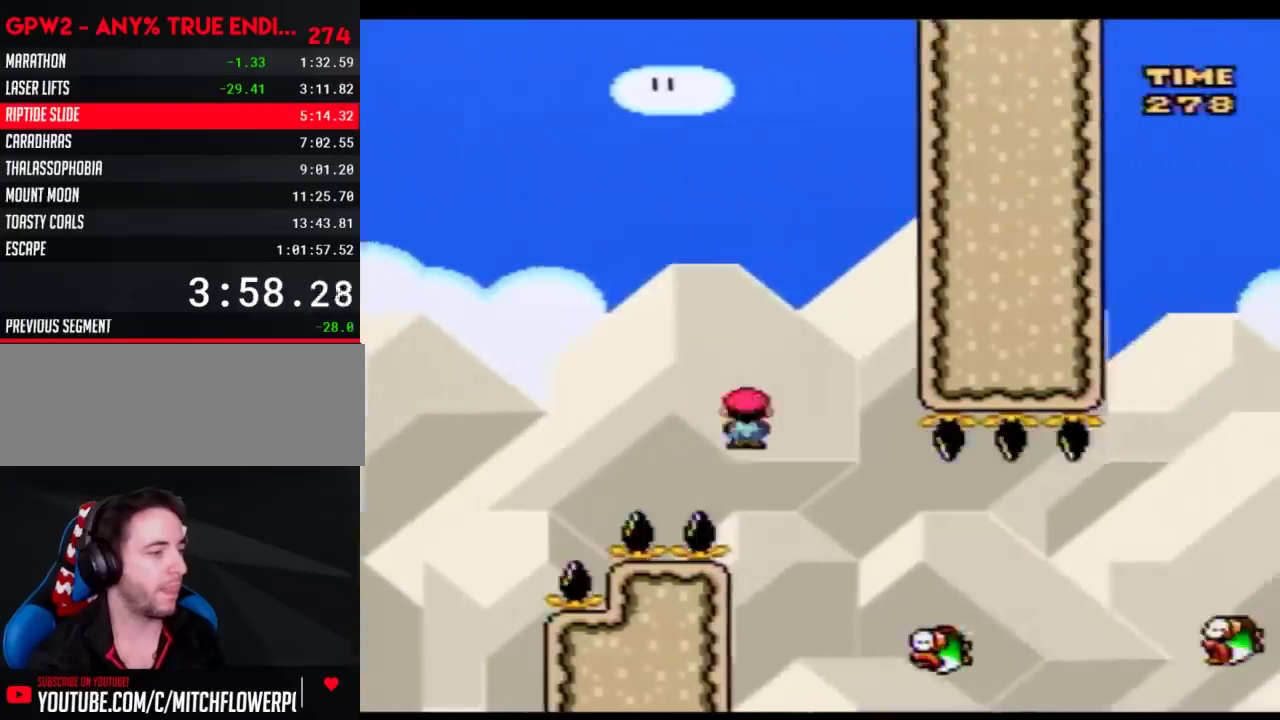
{"buttons": ["A"], "events": [[50, "A", "up"], [383, "A", "down"]]}
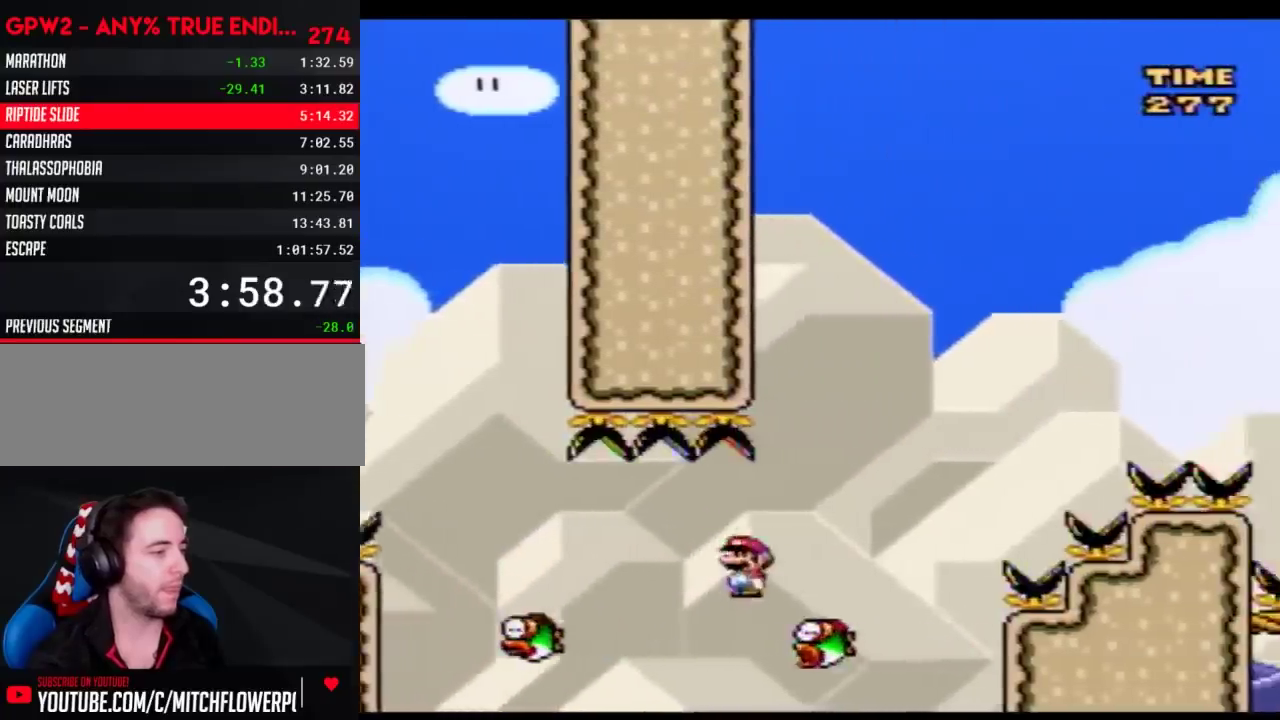
{"buttons": ["A"], "events": []}
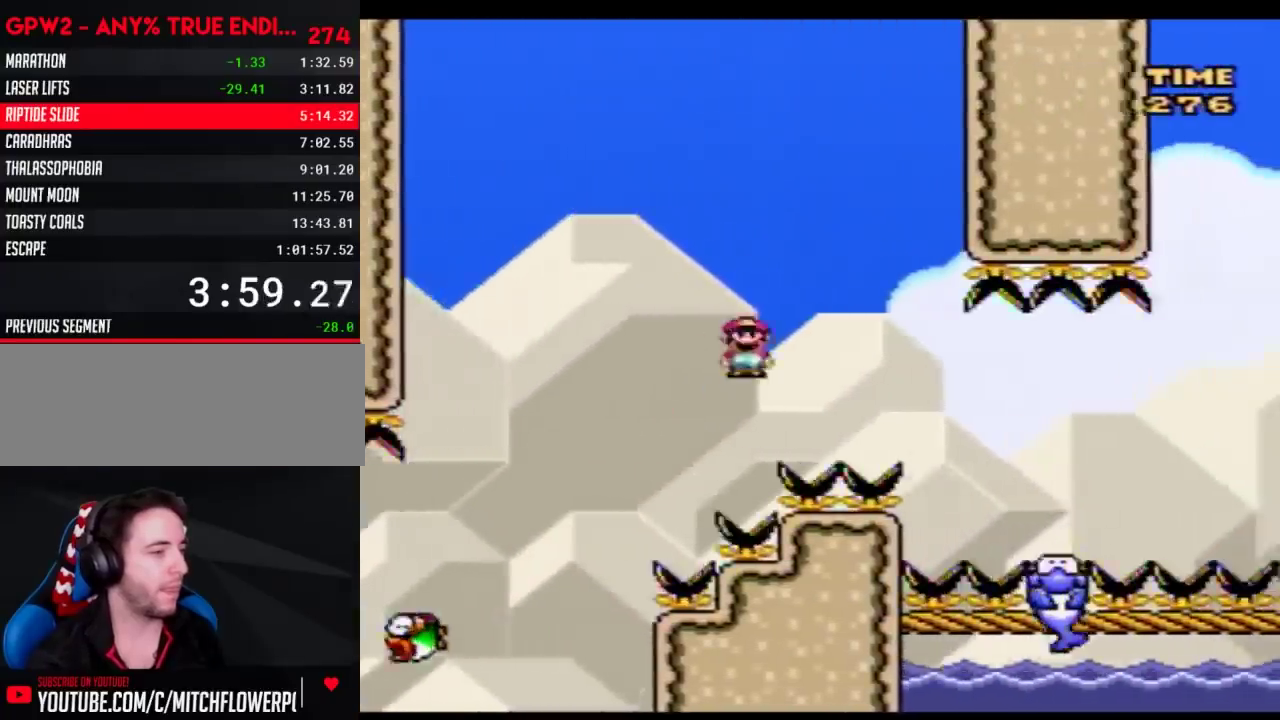
{"buttons": ["B"], "events": [[317, "A", "up"], [450, "B", "down"]]}
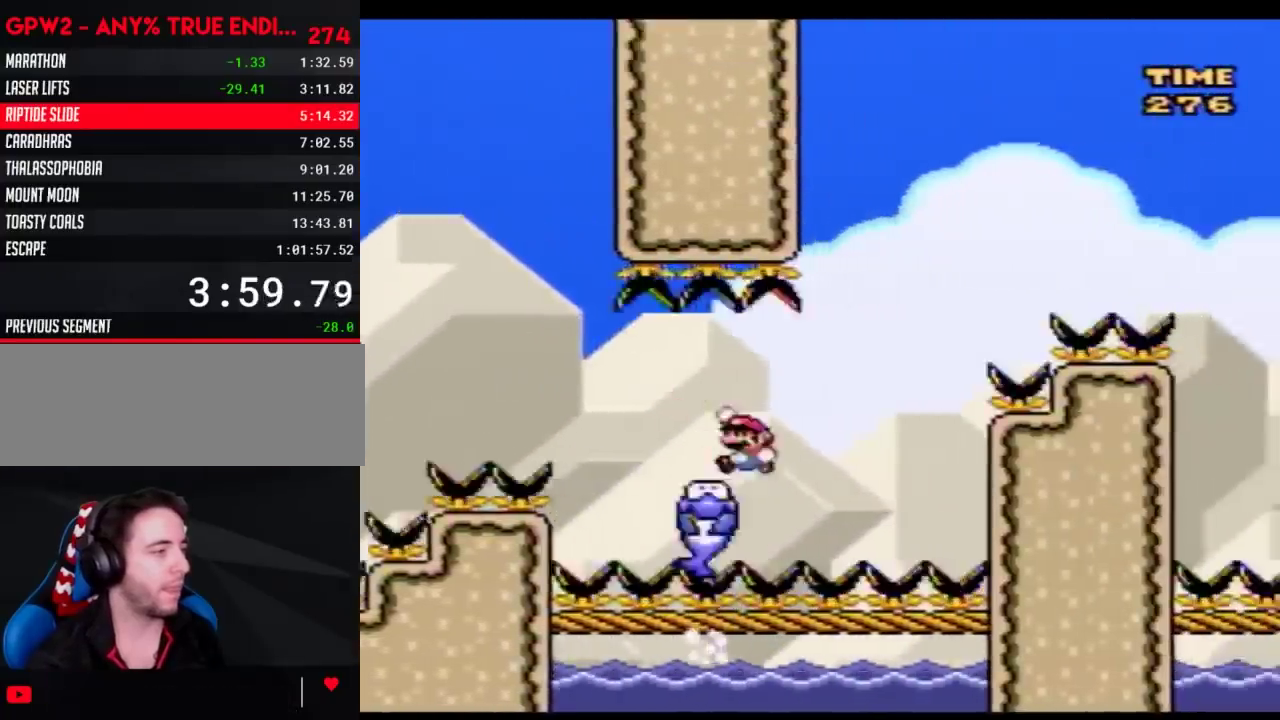
{"buttons": ["B"], "events": []}
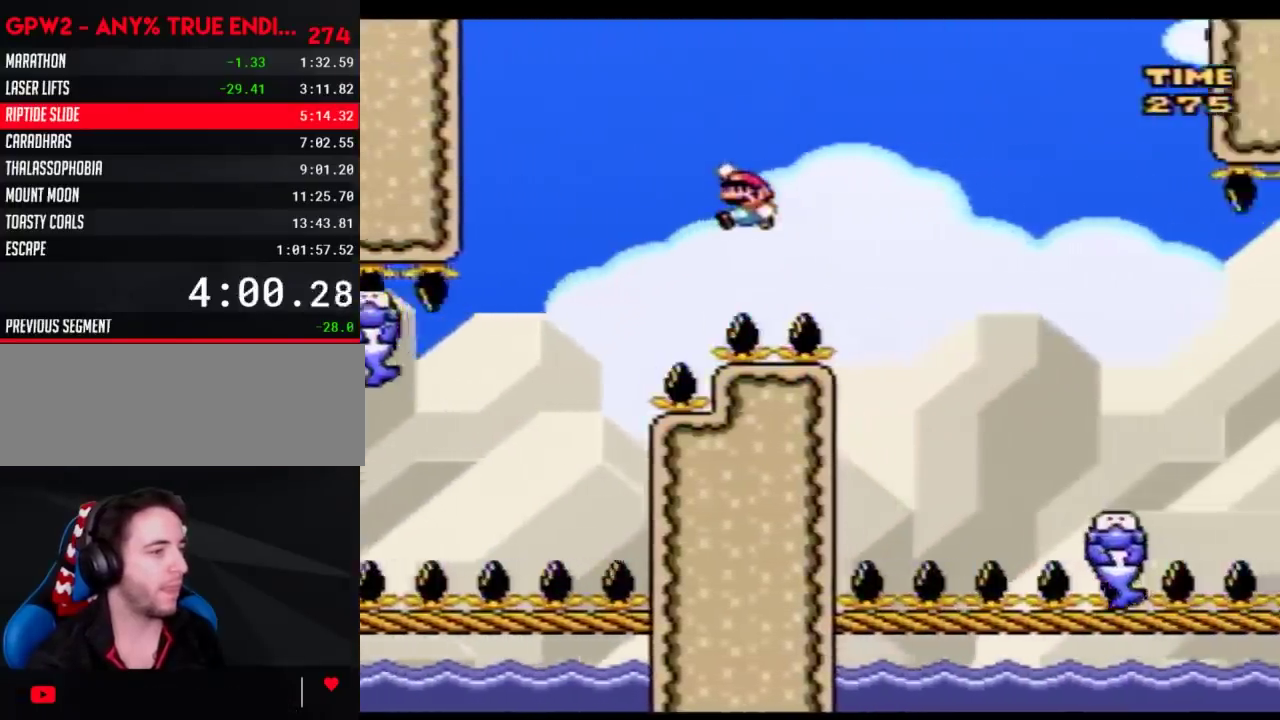
{"buttons": ["B"], "events": [[300, "B", "up"], [483, "B", "down"]]}
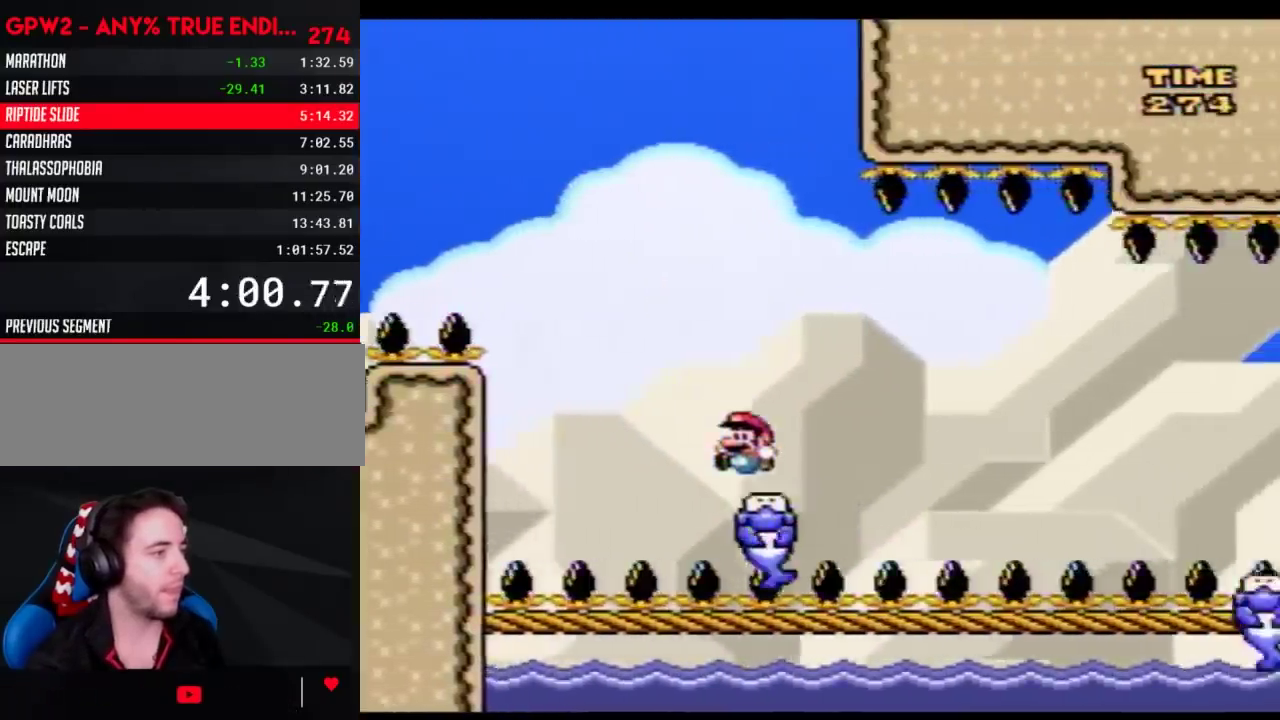
{"buttons": [], "events": [[50, "B", "up"], [167, "B", "down"], [317, "B", "up"]]}
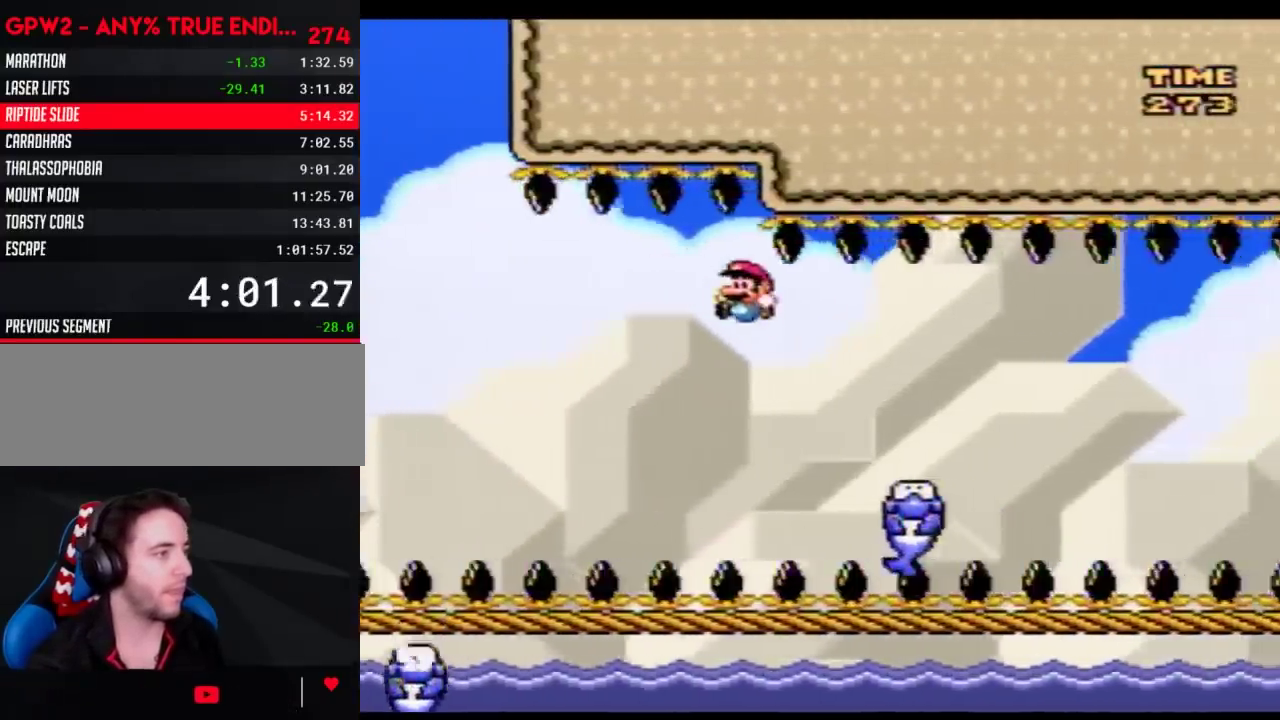
{"buttons": ["B"], "events": [[200, "B", "down"], [267, "B", "up"], [433, "B", "down"]]}
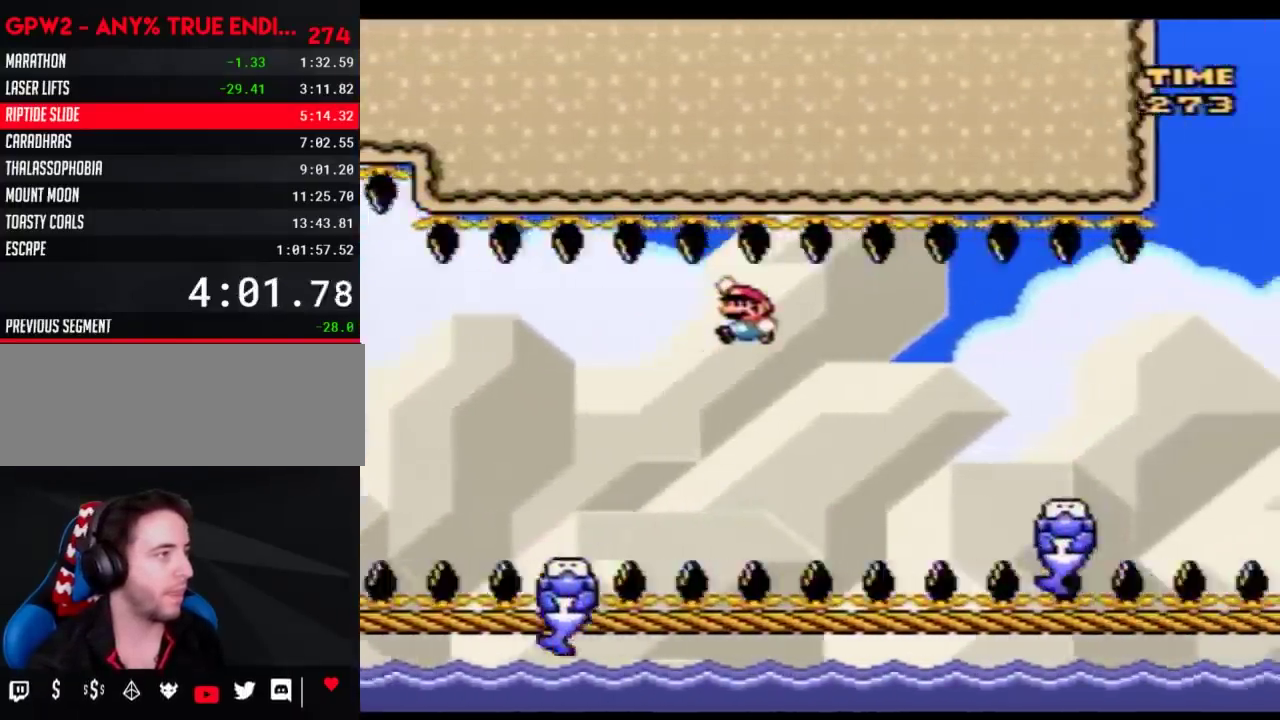
{"buttons": ["B"], "events": [[267, "B", "up"], [450, "B", "down"]]}
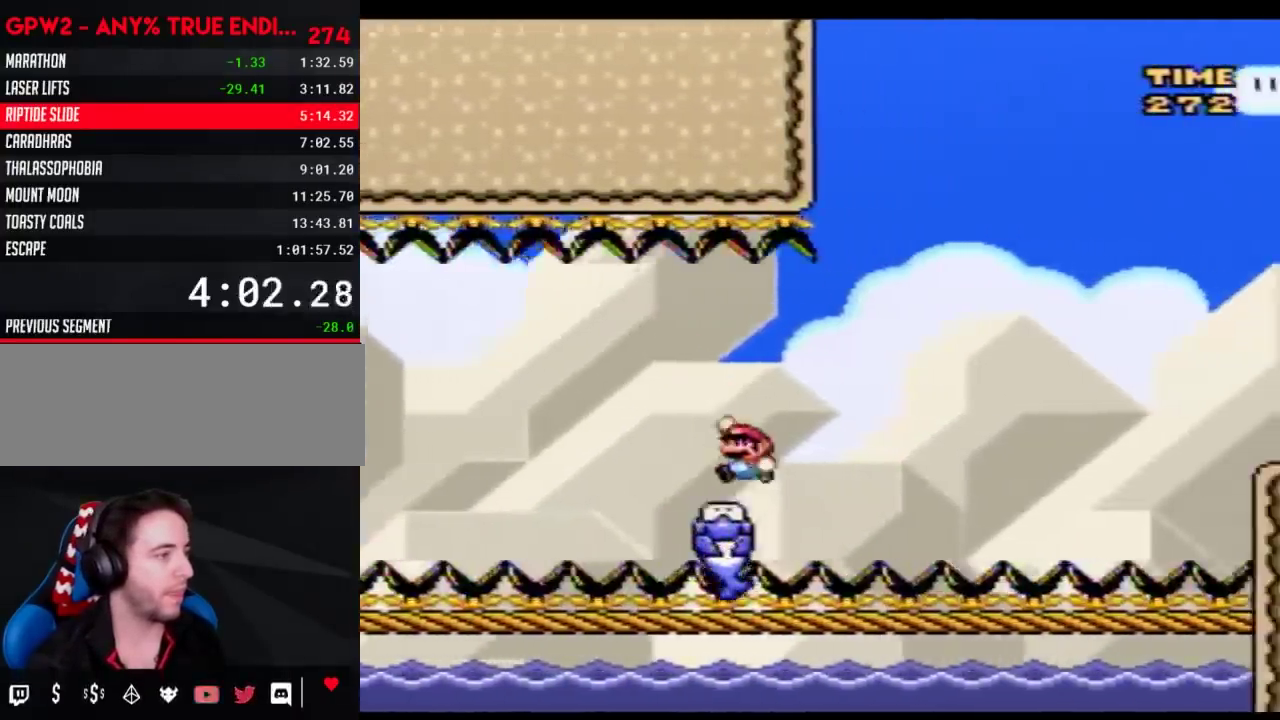
{"buttons": ["B"], "events": []}
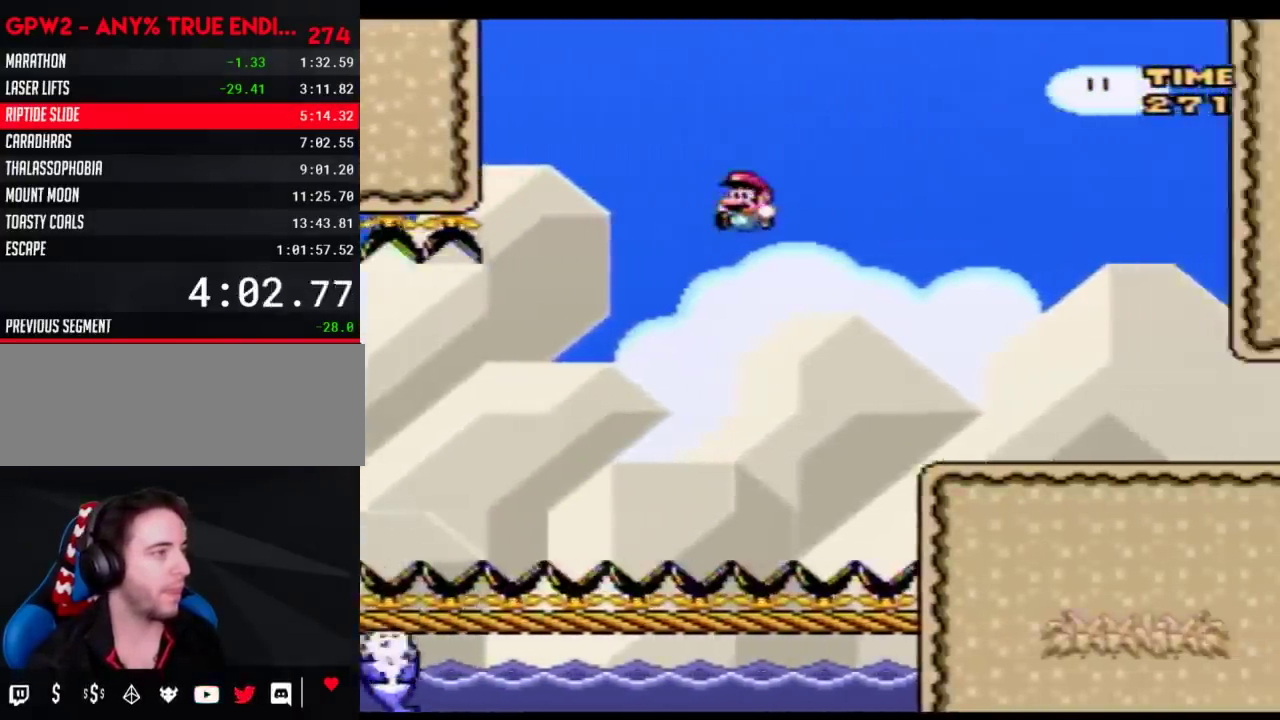
{"buttons": [], "events": [[17, "B", "up"], [200, "DPAD_LEFT", "down"], [383, "B", "down"], [417, "DPAD_LEFT", "up"], [483, "B", "up"]]}
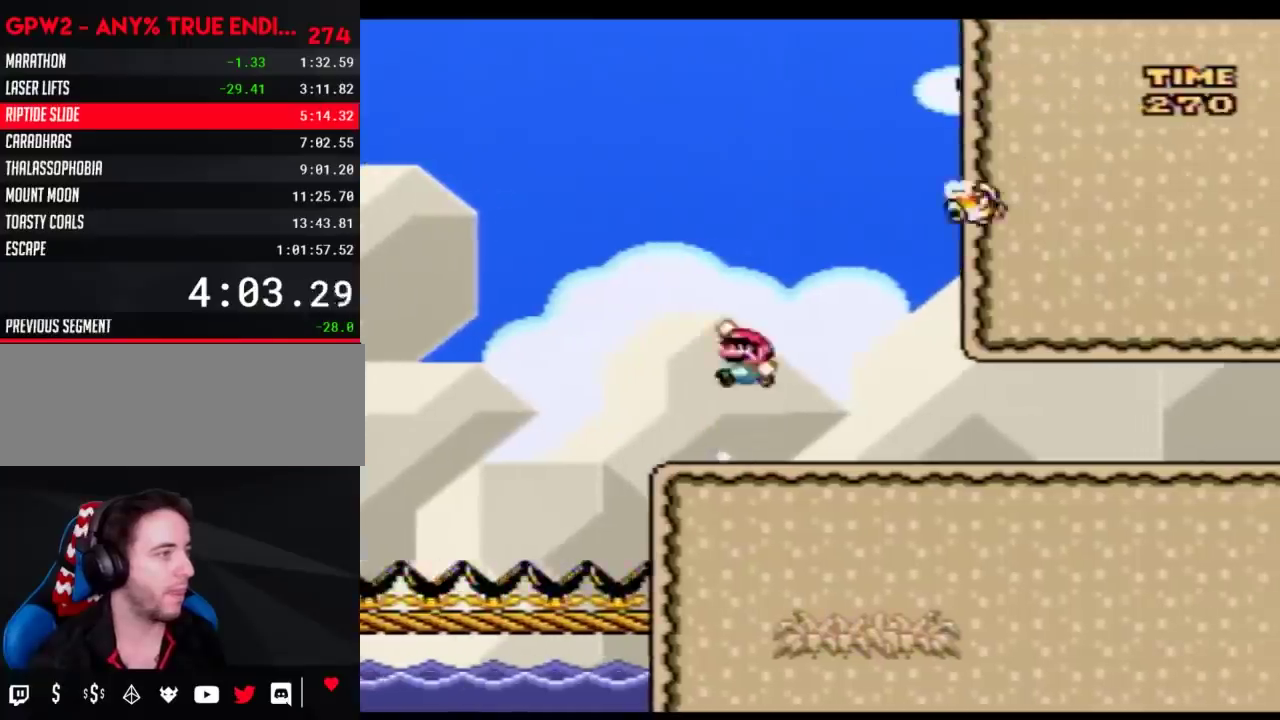
{"buttons": ["Y", "DPAD_RIGHT"], "events": [[50, "DPAD_RIGHT", "down"], [83, "Y", "down"]]}
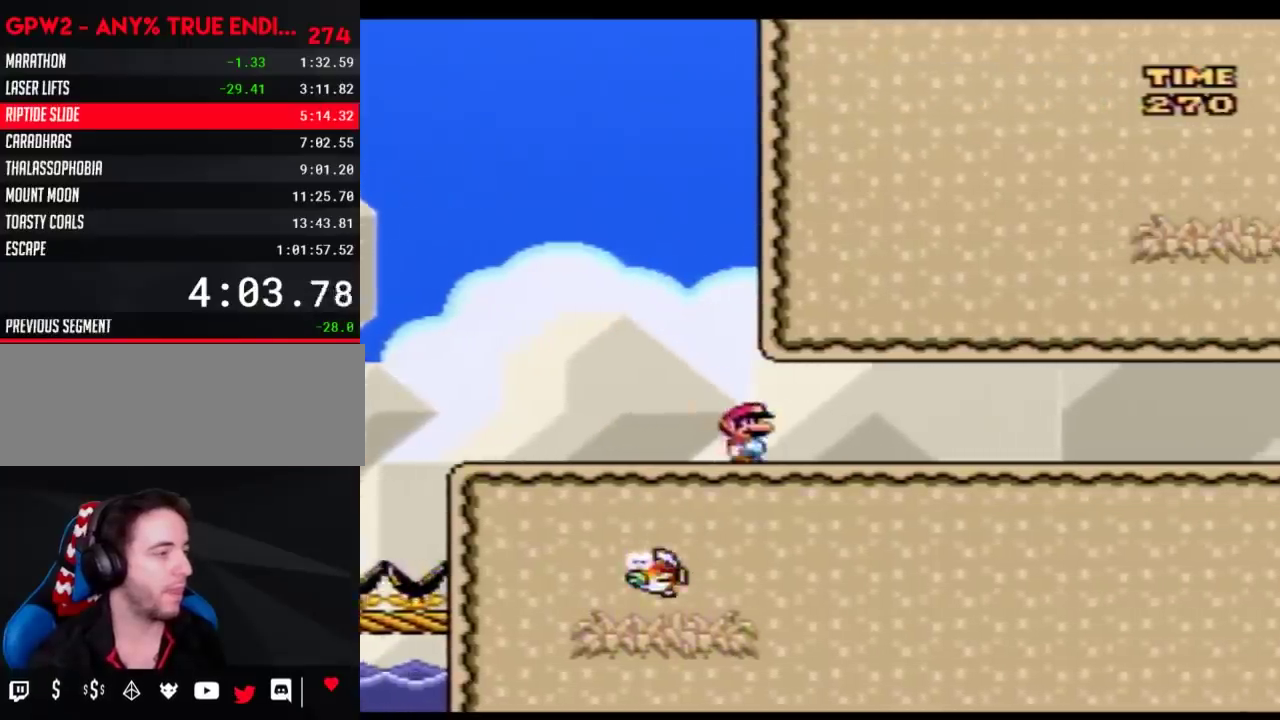
{"buttons": ["Y", "DPAD_LEFT"], "events": [[350, "DPAD_RIGHT", "up"], [383, "DPAD_LEFT", "down"]]}
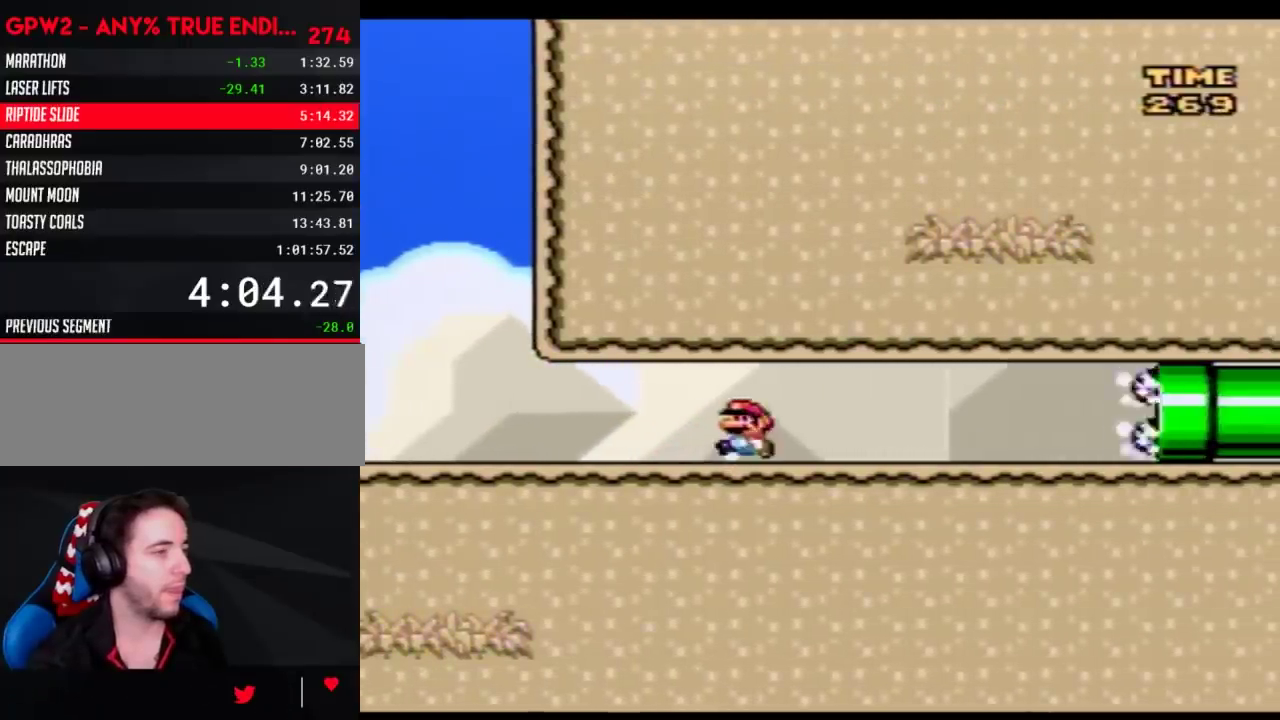
{"buttons": ["Y", "DPAD_UP", "DPAD_LEFT"], "events": [[267, "DPAD_UP", "down"]]}
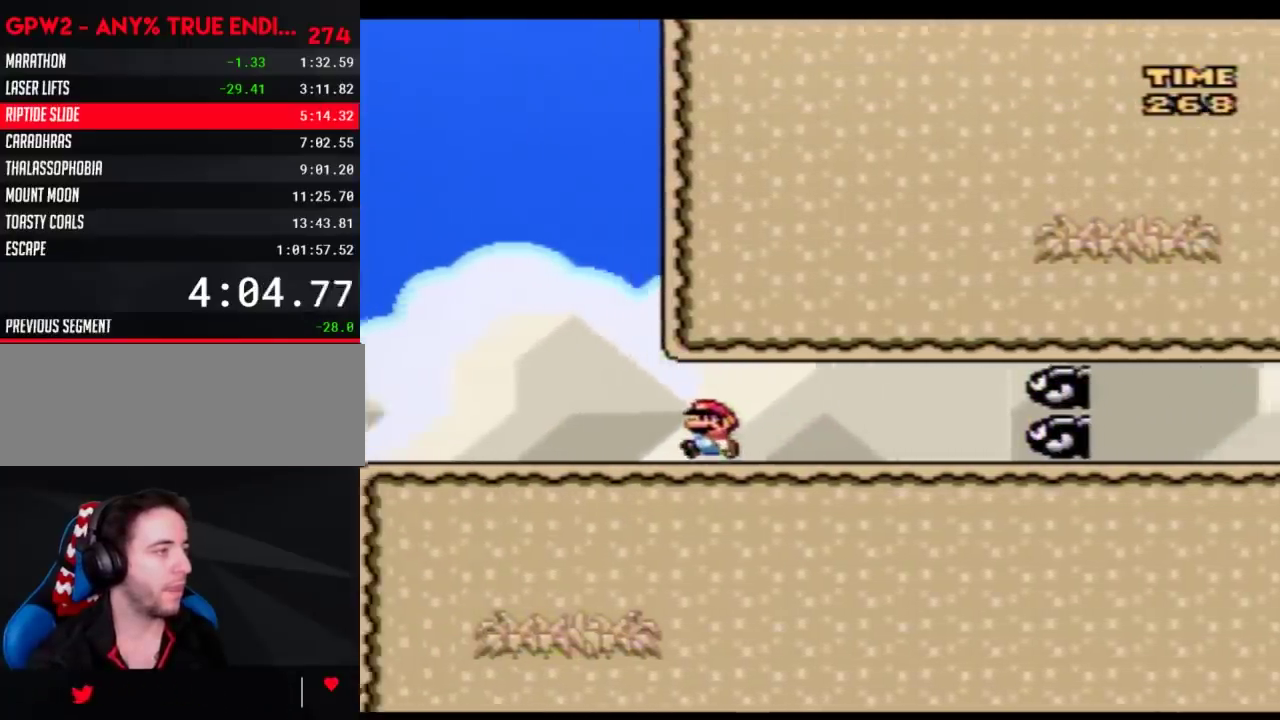
{"buttons": ["A", "Y"], "events": [[117, "DPAD_UP", "up"], [233, "DPAD_LEFT", "up"], [267, "DPAD_RIGHT", "down"], [350, "DPAD_RIGHT", "up"], [483, "A", "down"]]}
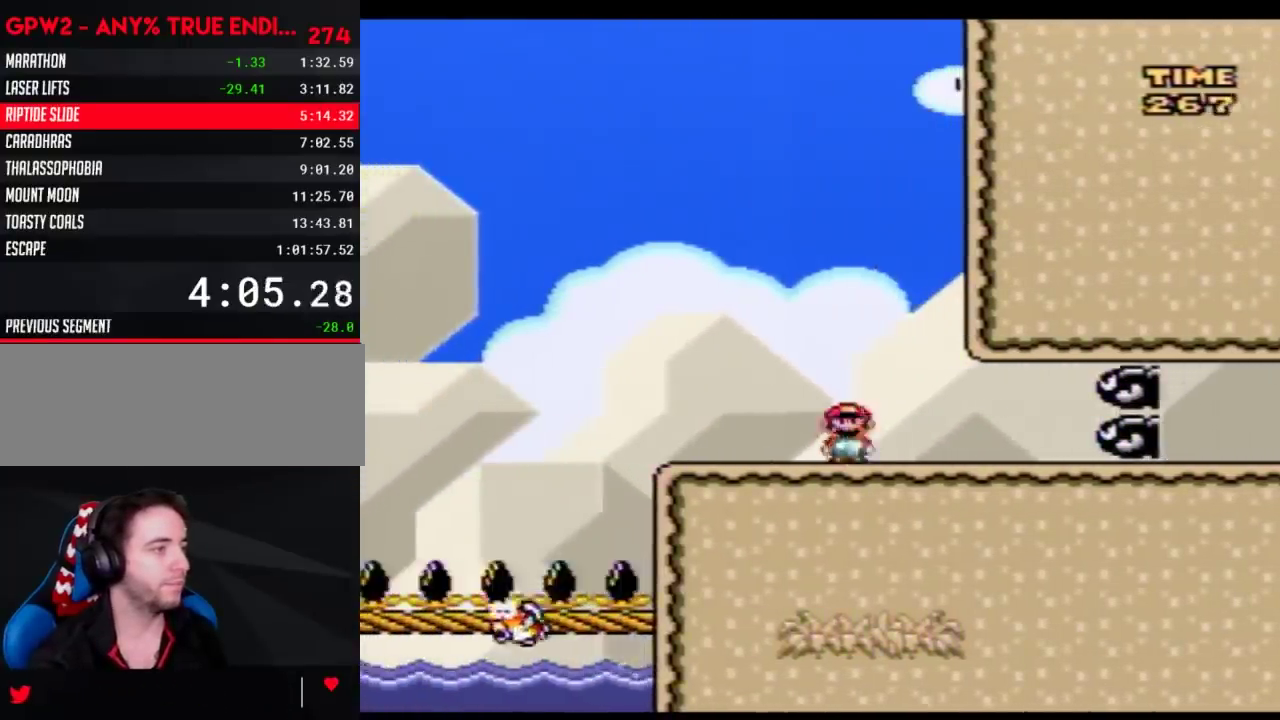
{"buttons": ["Y", "DPAD_RIGHT"], "events": [[83, "DPAD_RIGHT", "down"], [167, "A", "up"]]}
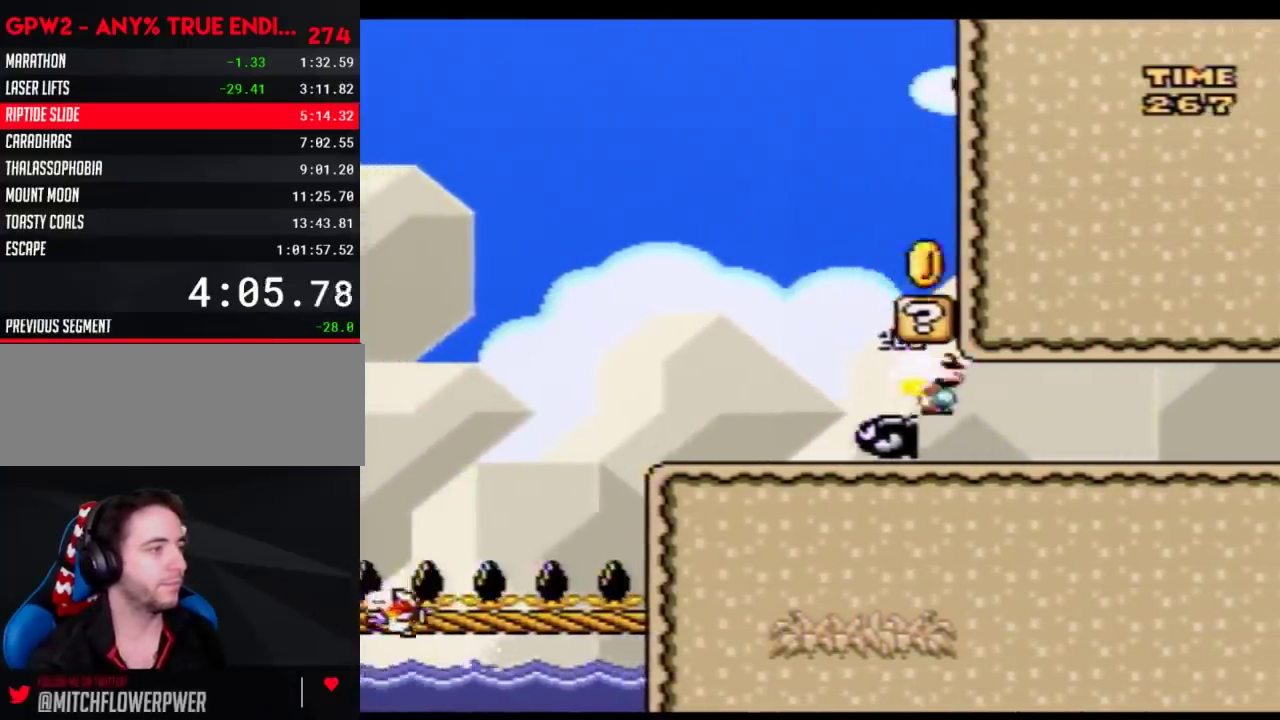
{"buttons": ["Y", "DPAD_RIGHT"], "events": []}